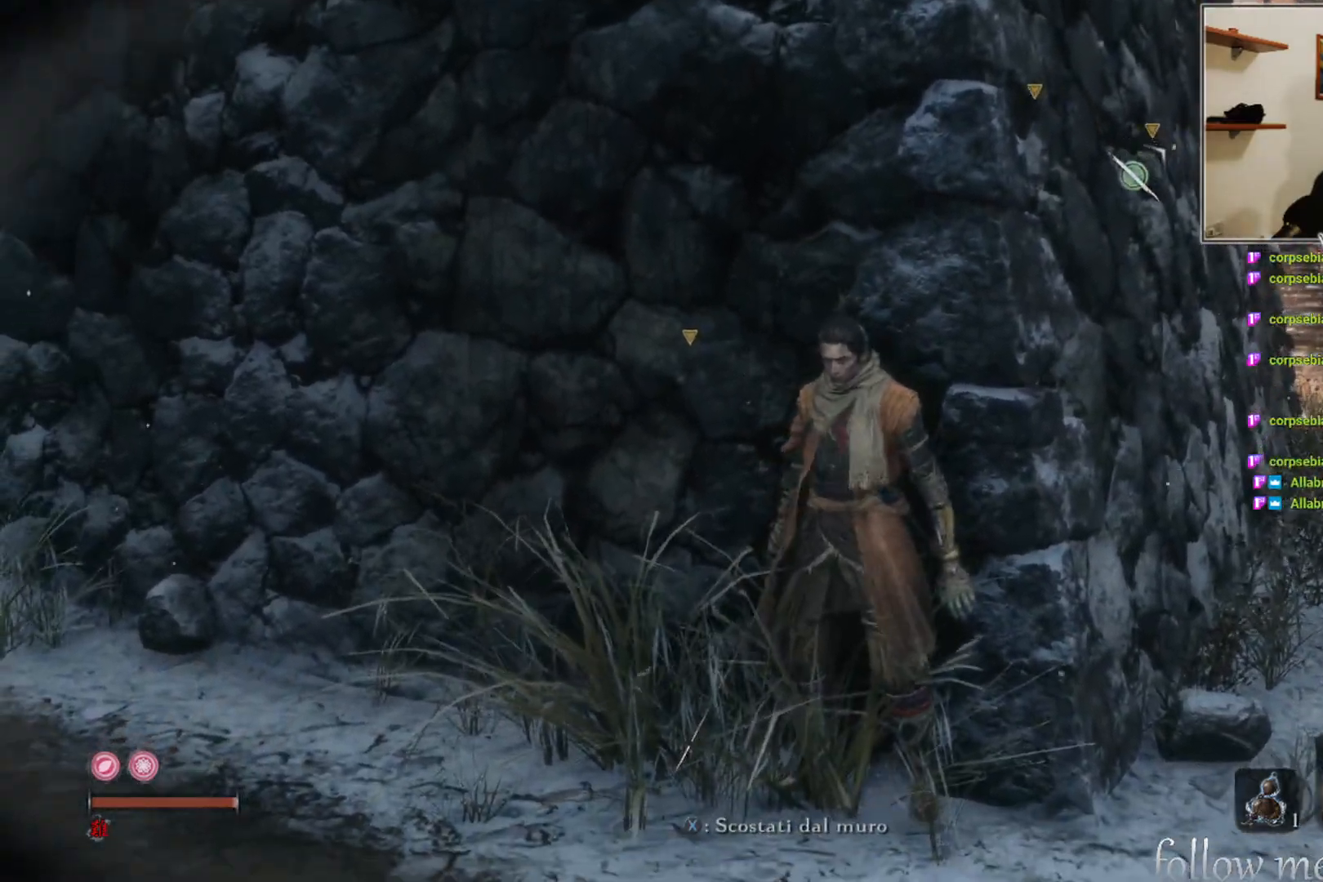
Gameplay with a controller (Xbox layout); each line is a JSON object with the inputs held at the frame after it. "events" lists button and stick changes between this image and that frame as [ms after this image, input, new state], when the widget could be followed in between.
{"buttons": [], "left_stick": "center", "right_stick": "center", "events": [[267, "X", "down"], [350, "X", "up"]]}
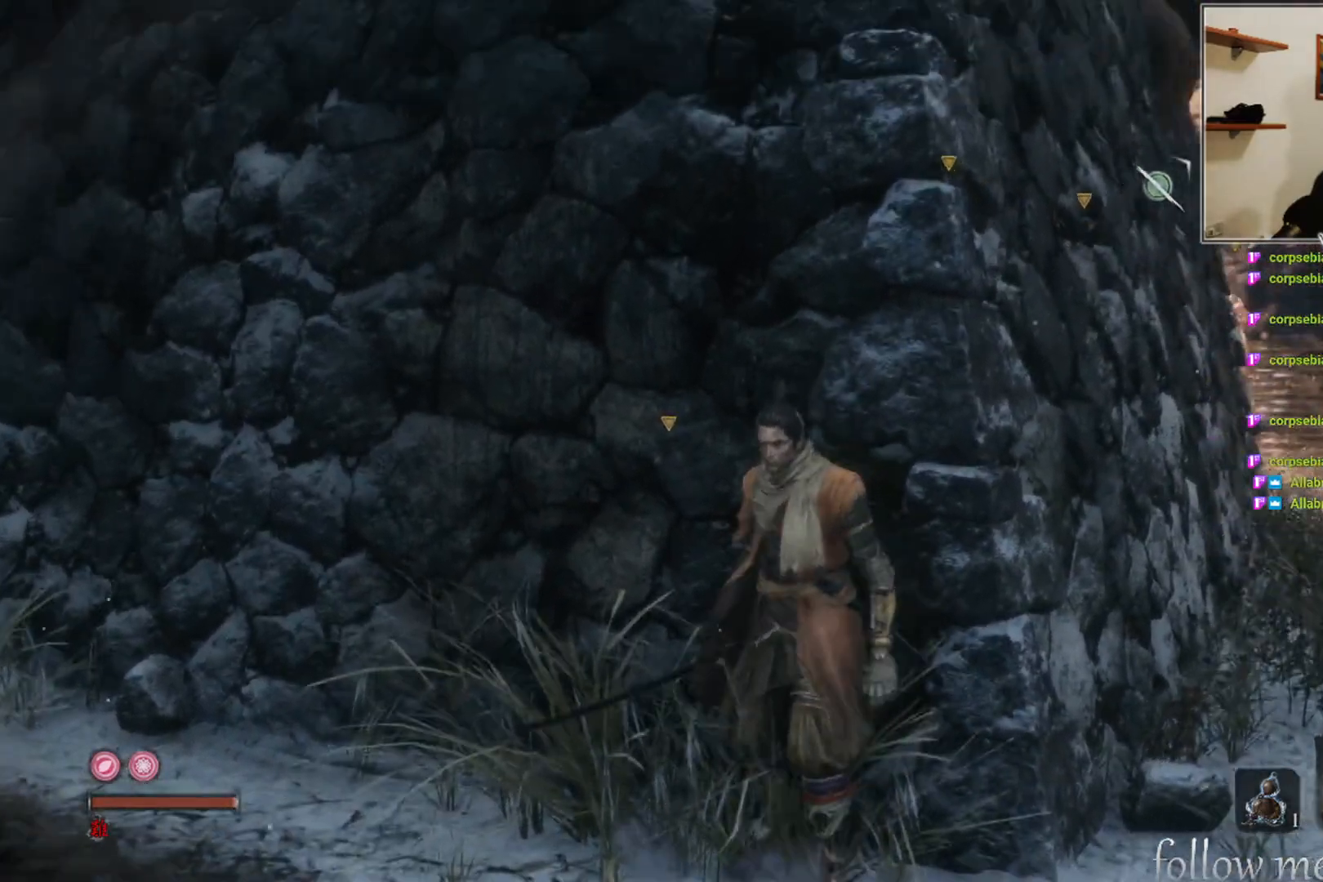
{"buttons": [], "left_stick": "center", "right_stick": "center", "events": [[33, "right_stick", "left"], [367, "right_stick", "center"]]}
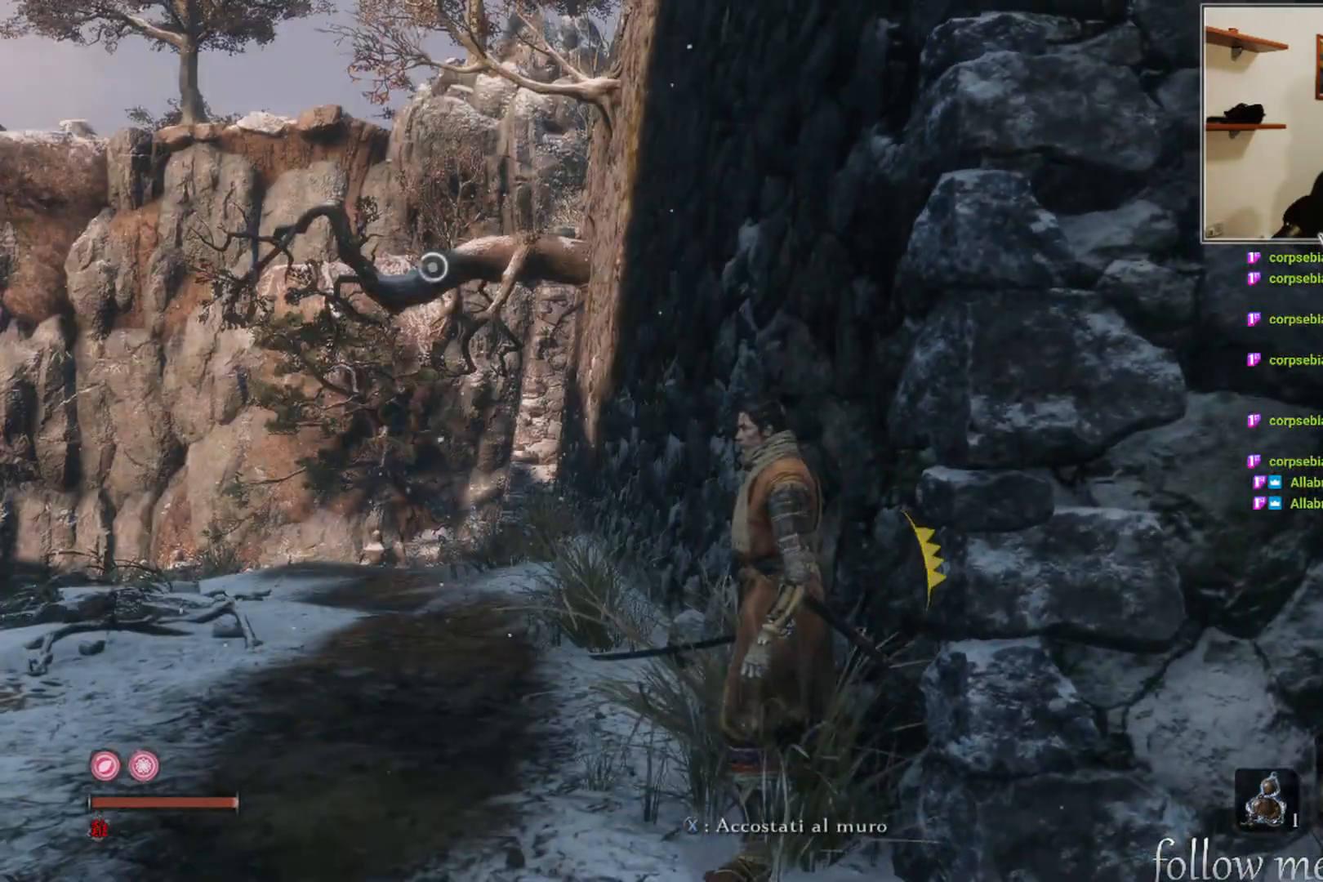
{"buttons": [], "left_stick": "center", "right_stick": "right", "events": [[383, "right_stick", "right"]]}
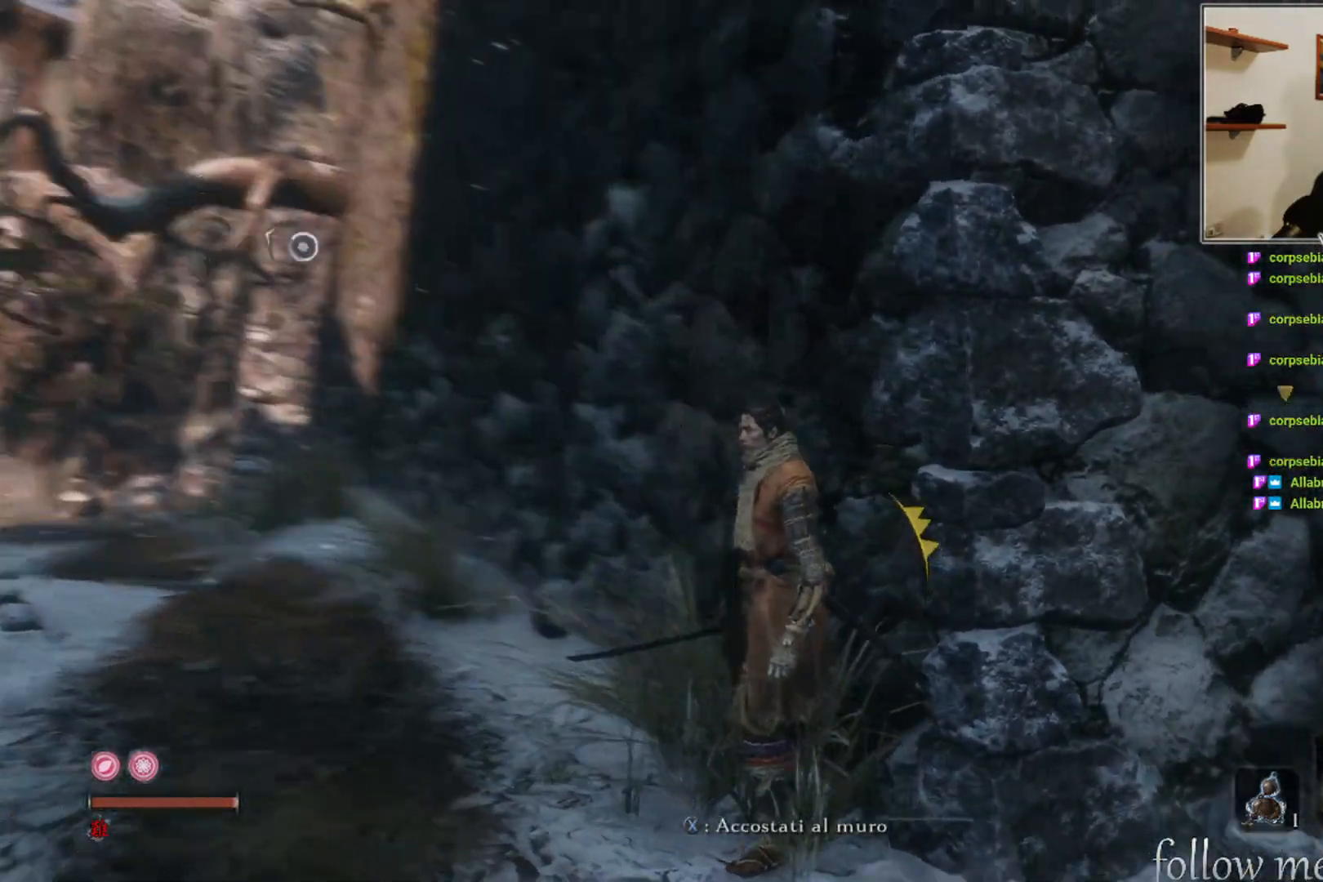
{"buttons": [], "left_stick": "down-right", "right_stick": "center", "events": [[200, "right_stick", "center"], [450, "left_stick", "down-right"]]}
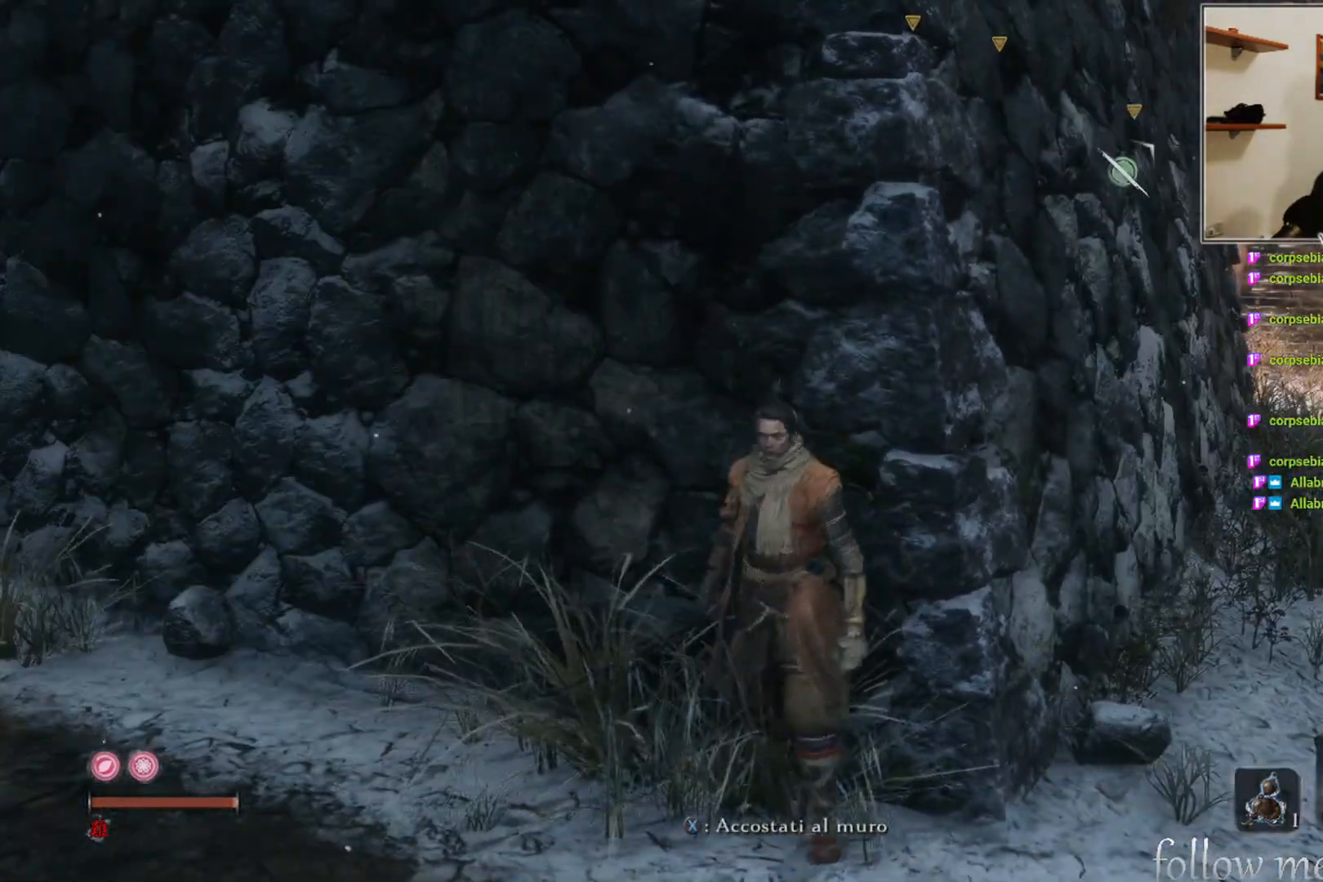
{"buttons": [], "left_stick": "up-right", "right_stick": "up-left", "events": [[300, "left_stick", "up-right"], [400, "right_stick", "up-left"]]}
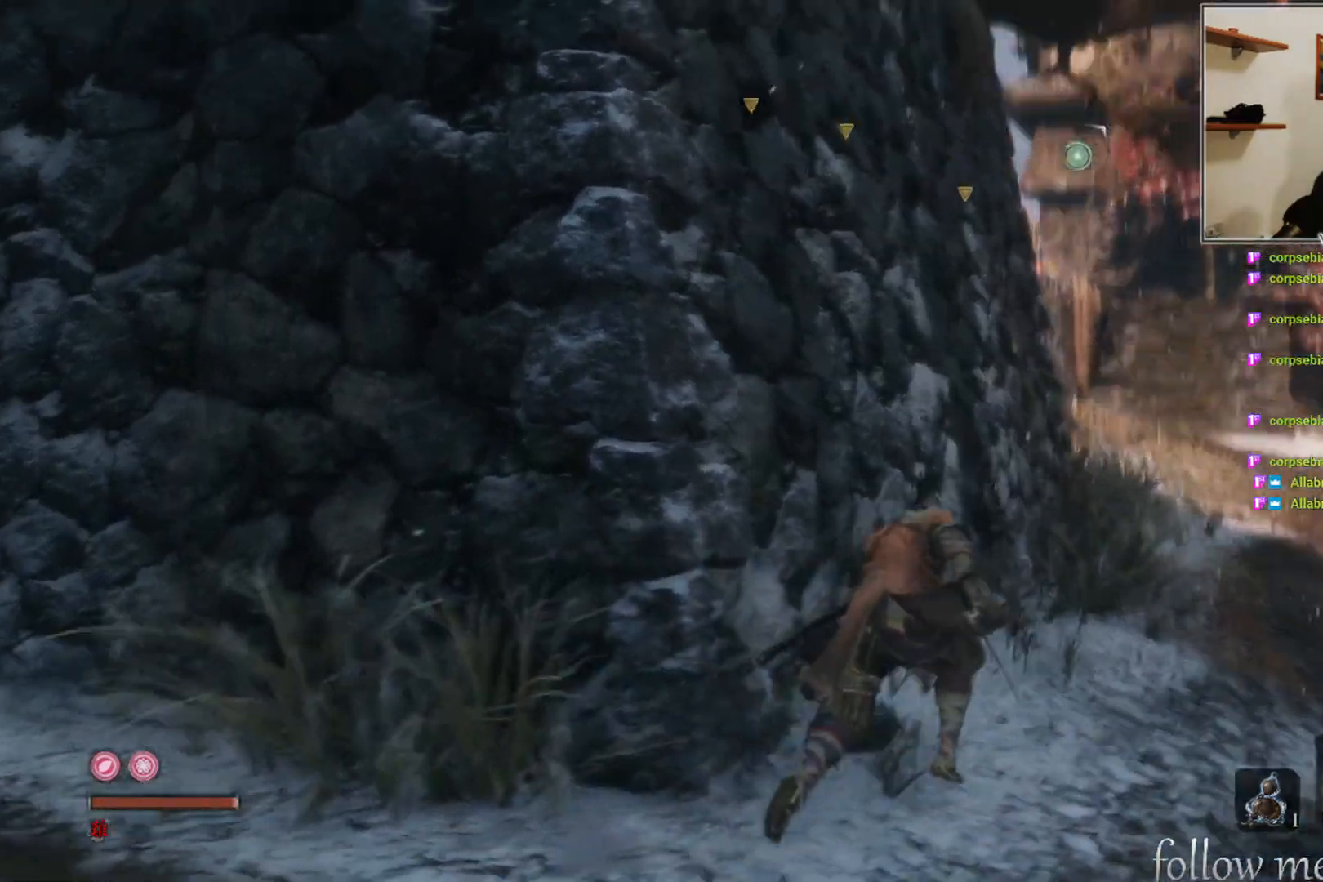
{"buttons": [], "left_stick": "up-right", "right_stick": "center", "events": [[83, "right_stick", "center"]]}
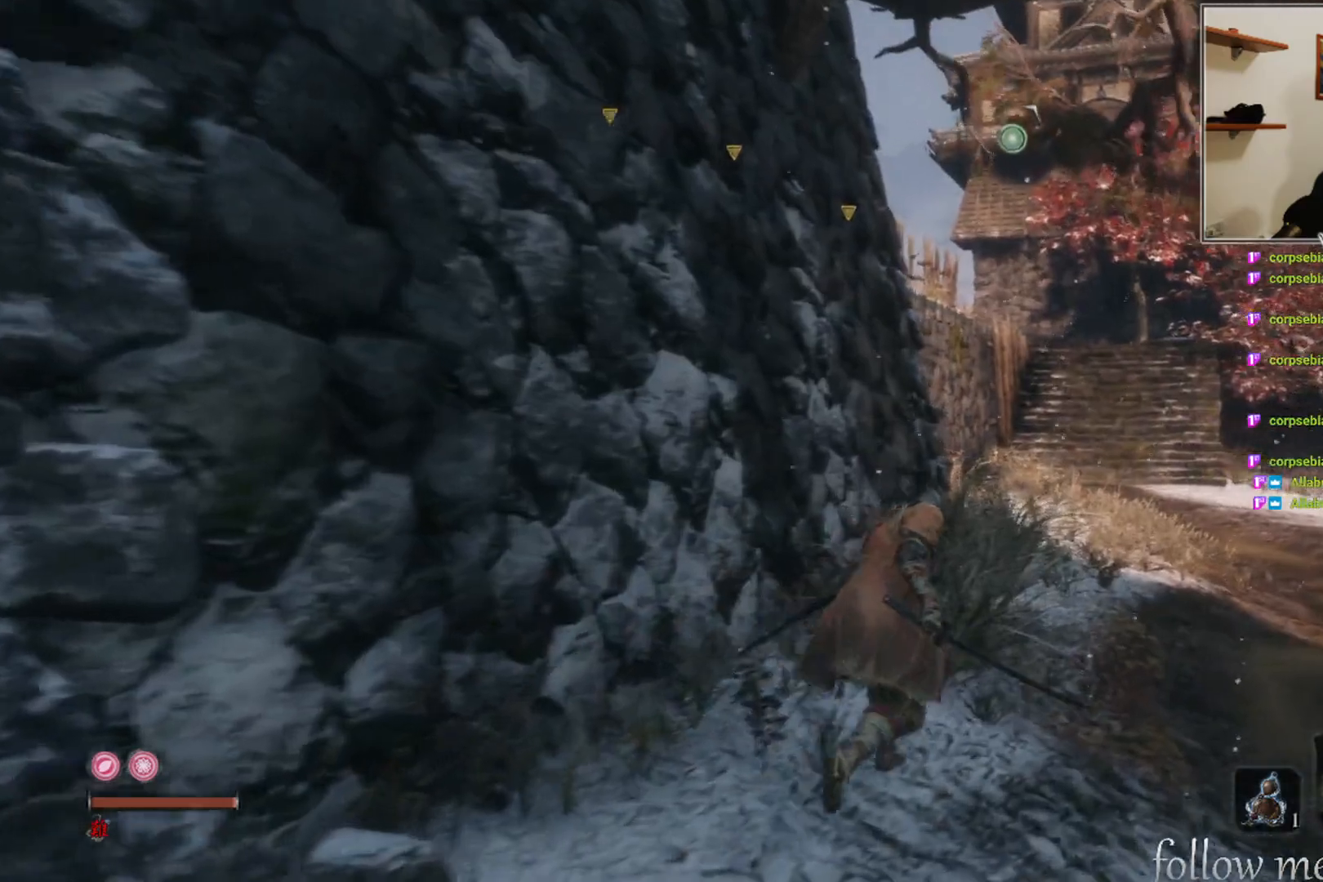
{"buttons": [], "left_stick": "up-right", "right_stick": "center", "events": [[217, "right_stick", "left"], [383, "right_stick", "center"]]}
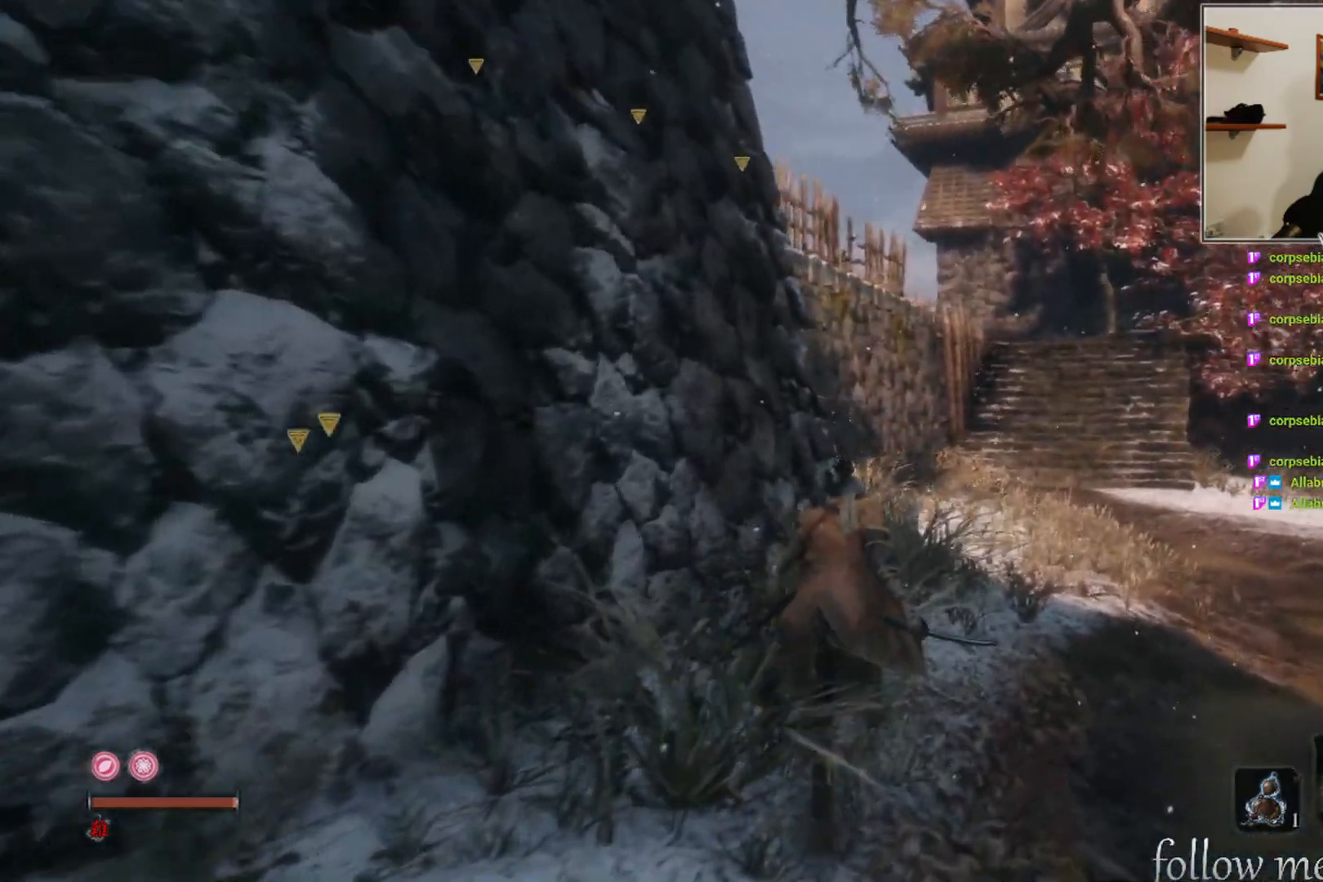
{"buttons": [], "left_stick": "up-right", "right_stick": "left", "events": [[317, "right_stick", "left"]]}
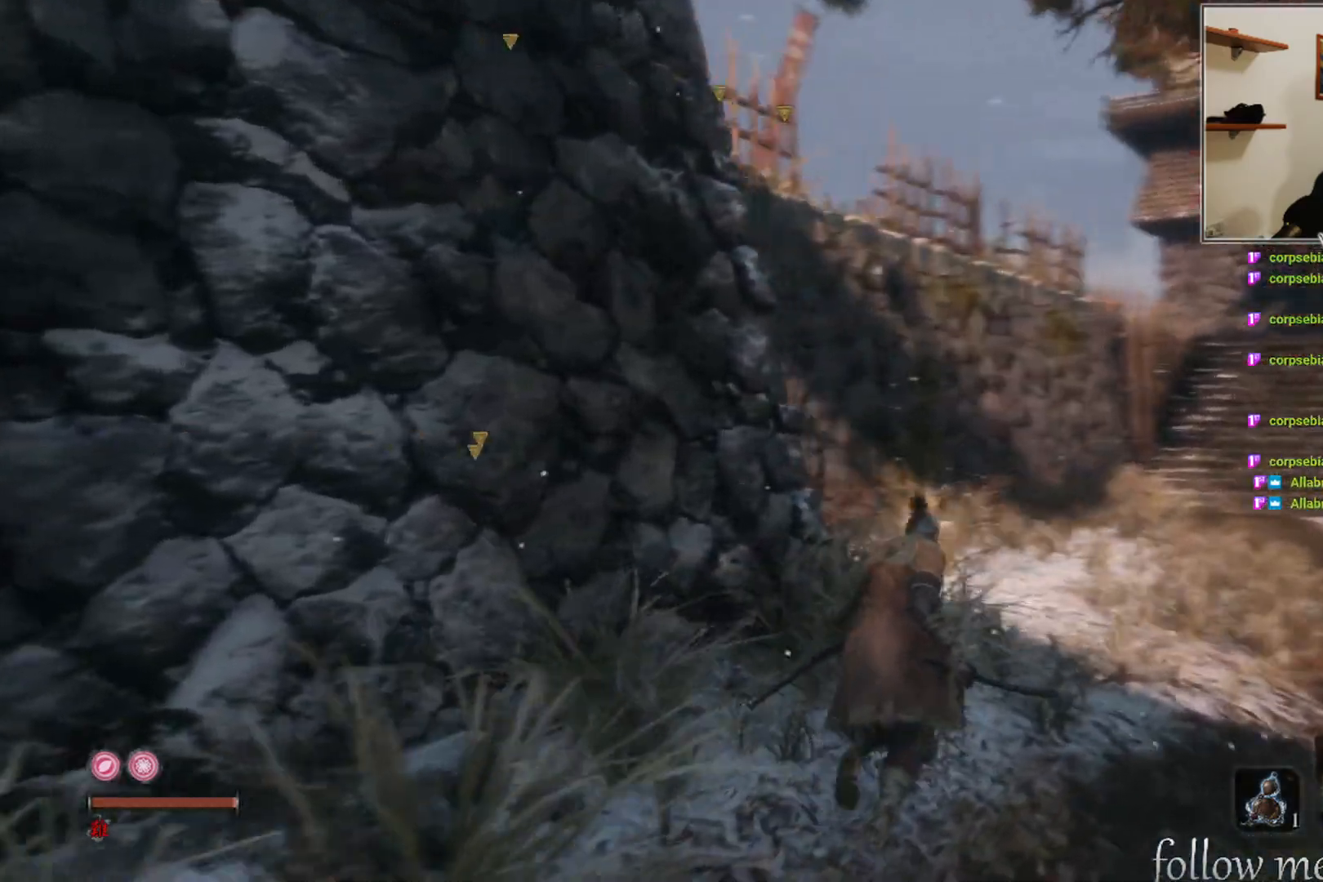
{"buttons": [], "left_stick": "up-right", "right_stick": "left", "events": [[150, "right_stick", "center"], [367, "right_stick", "left"]]}
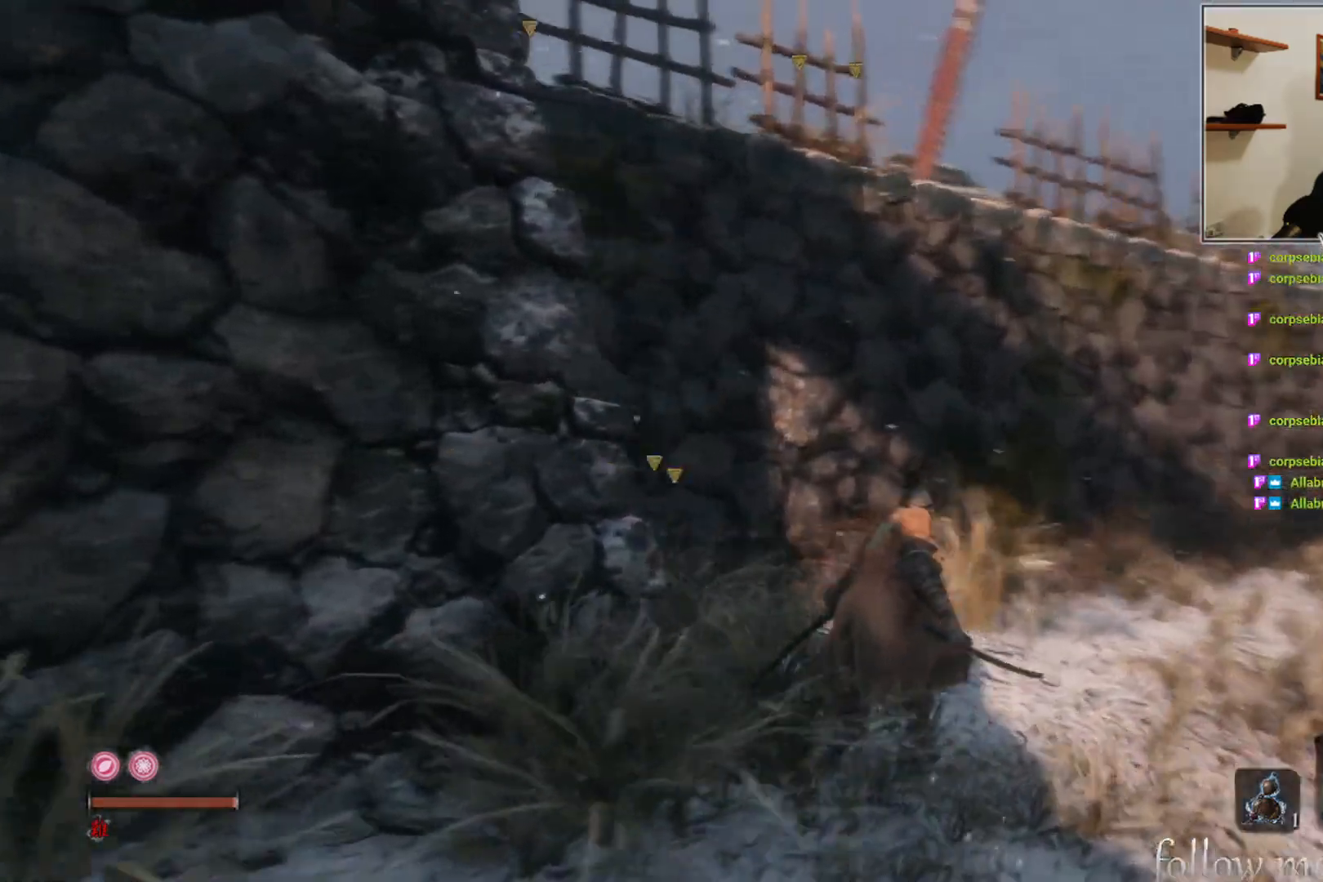
{"buttons": [], "left_stick": "up-right", "right_stick": "left", "events": [[67, "right_stick", "up-left"], [217, "right_stick", "center"], [433, "right_stick", "left"]]}
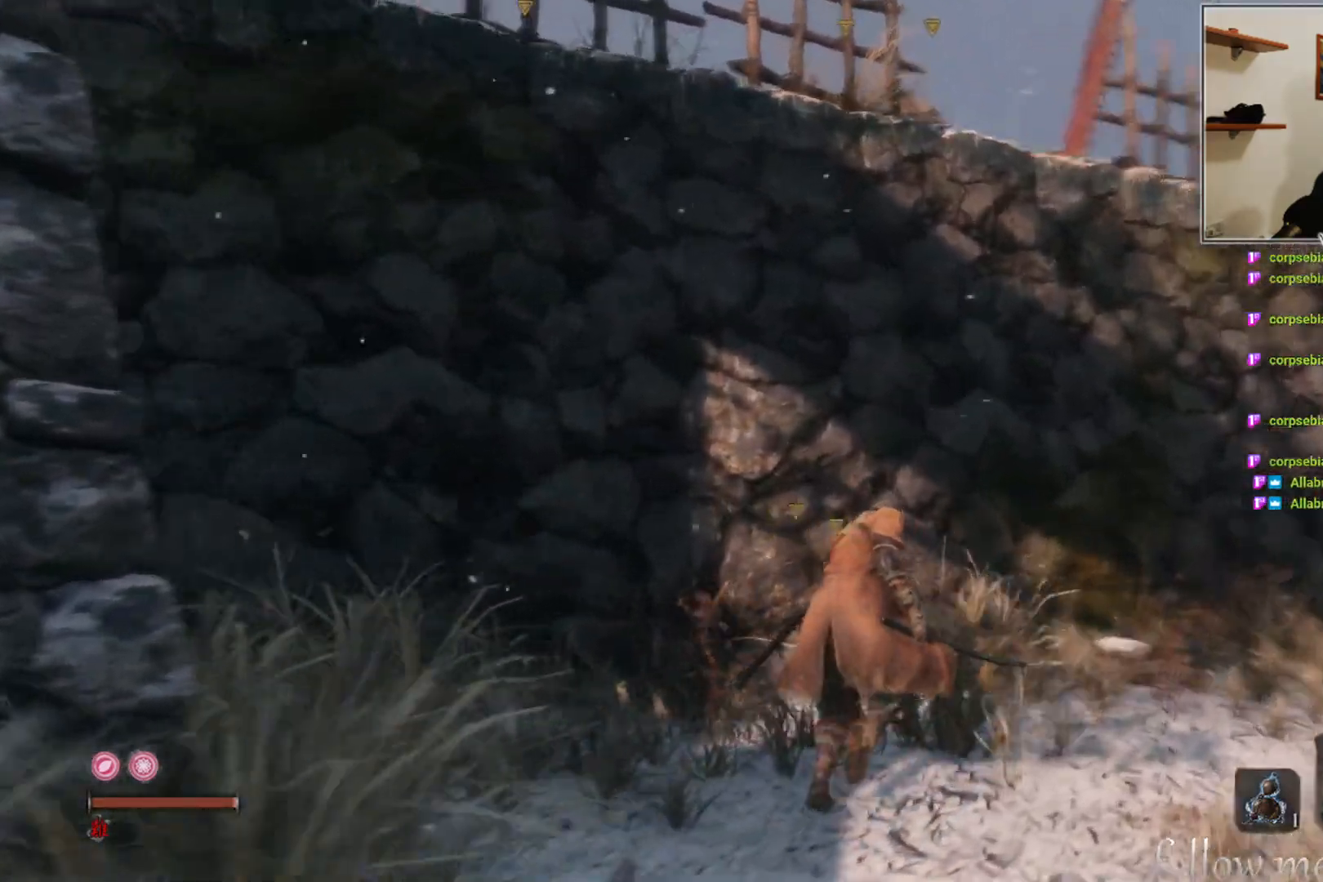
{"buttons": ["A"], "left_stick": "up-right", "right_stick": "center", "events": [[167, "right_stick", "center"], [417, "A", "down"]]}
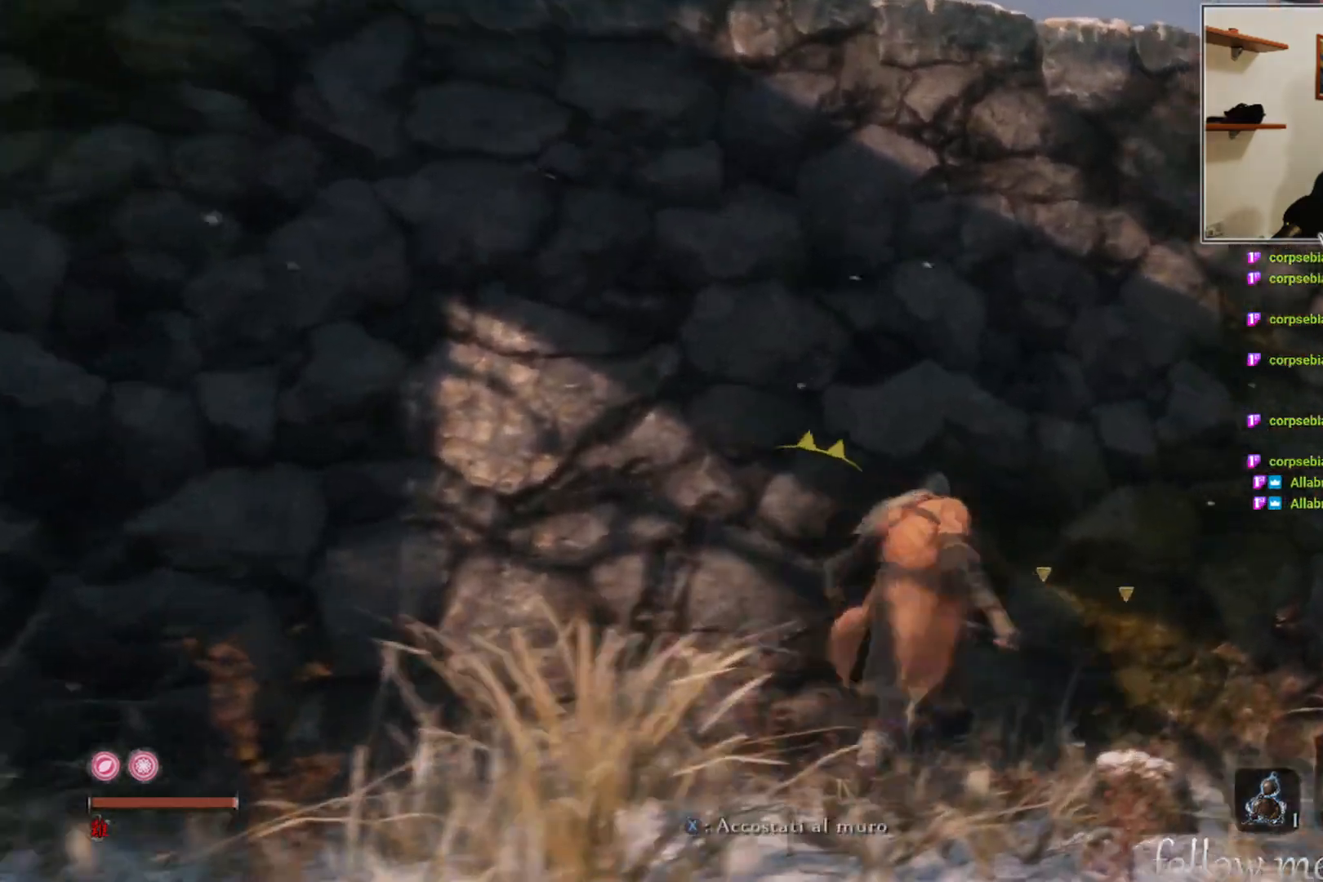
{"buttons": ["X"], "left_stick": "up", "right_stick": "center", "events": [[33, "left_stick", "up"], [400, "X", "down"], [417, "A", "up"]]}
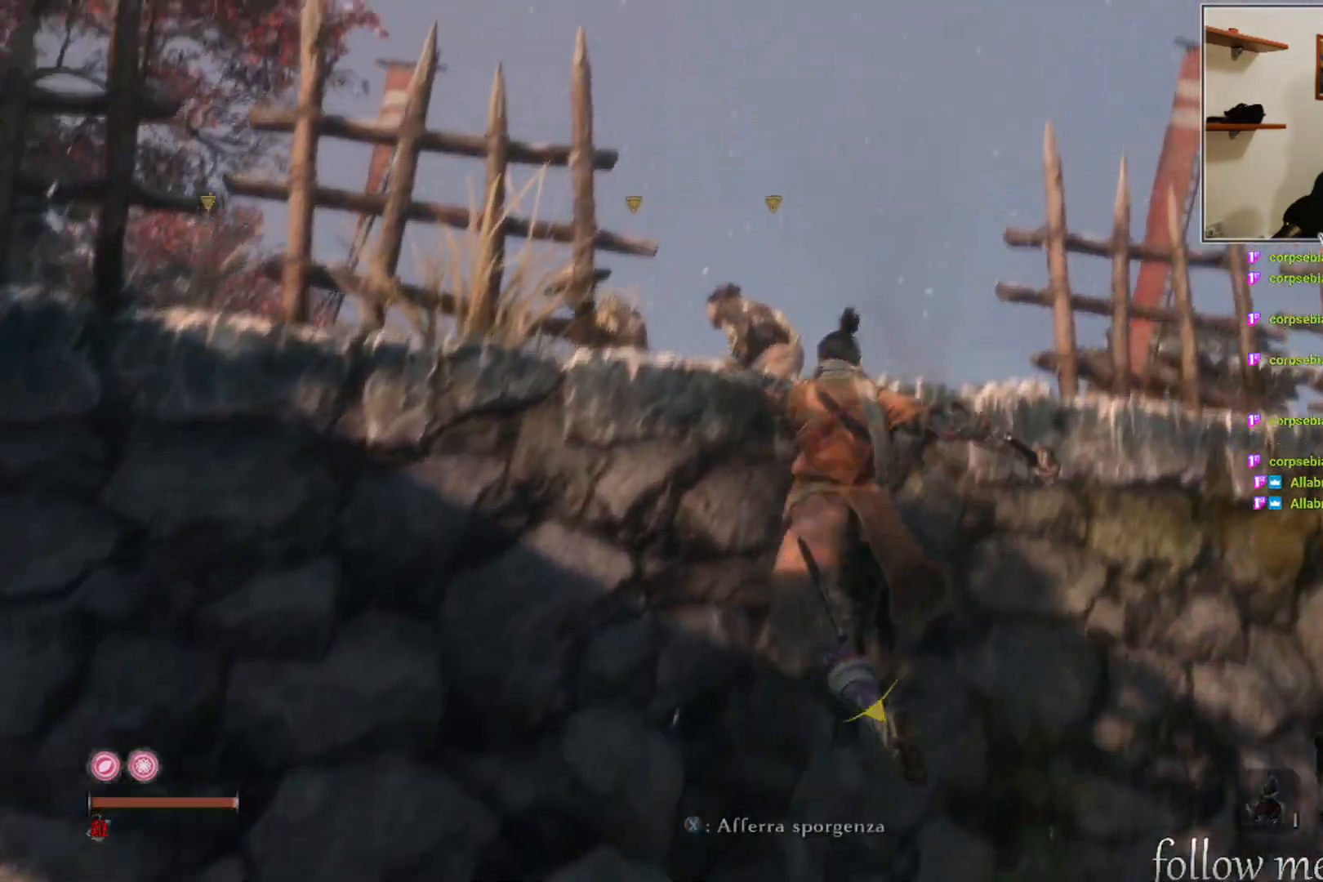
{"buttons": [], "left_stick": "center", "right_stick": "down", "events": [[50, "X", "up"], [133, "left_stick", "center"], [300, "right_stick", "down"]]}
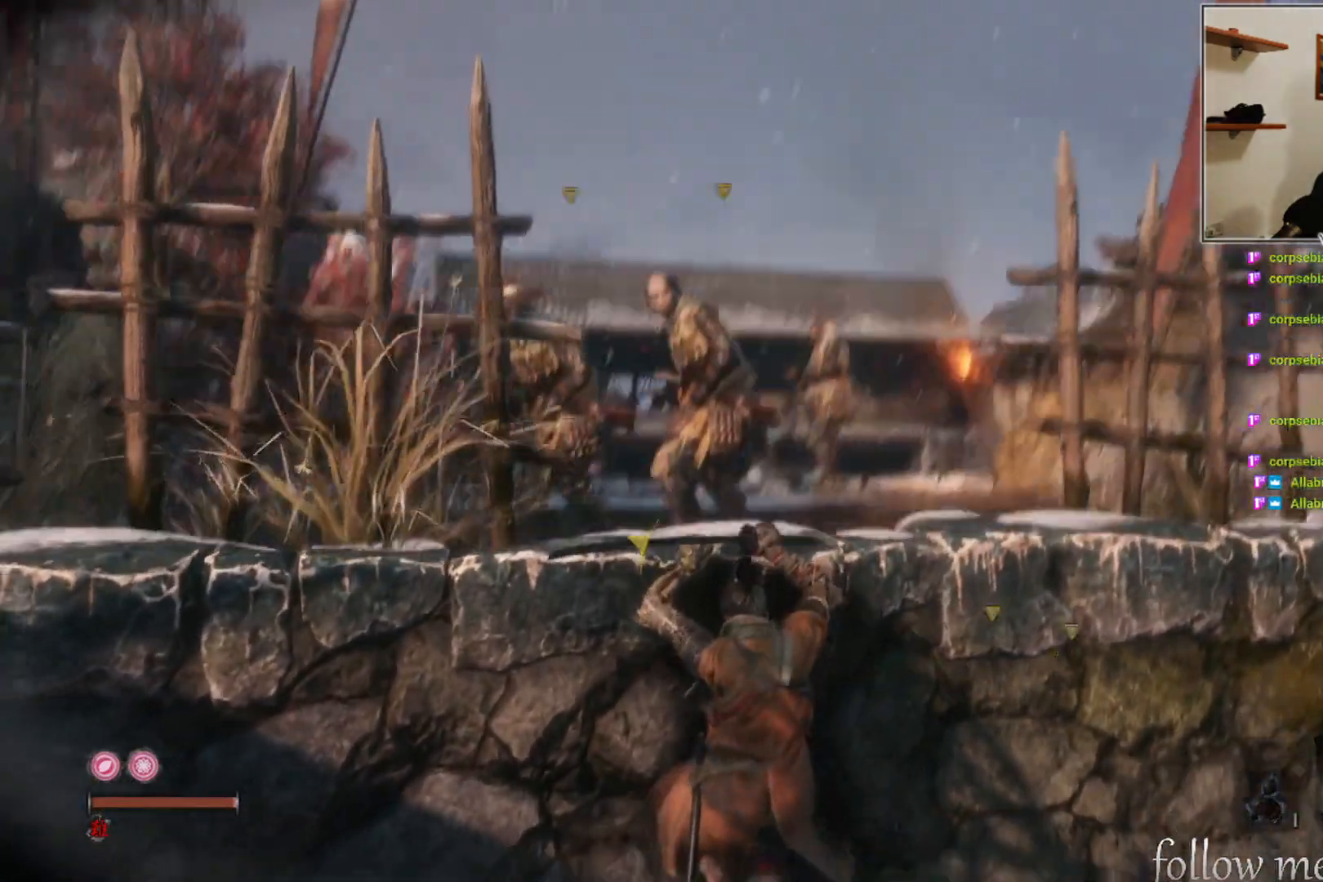
{"buttons": [], "left_stick": "center", "right_stick": "center", "events": [[50, "right_stick", "center"]]}
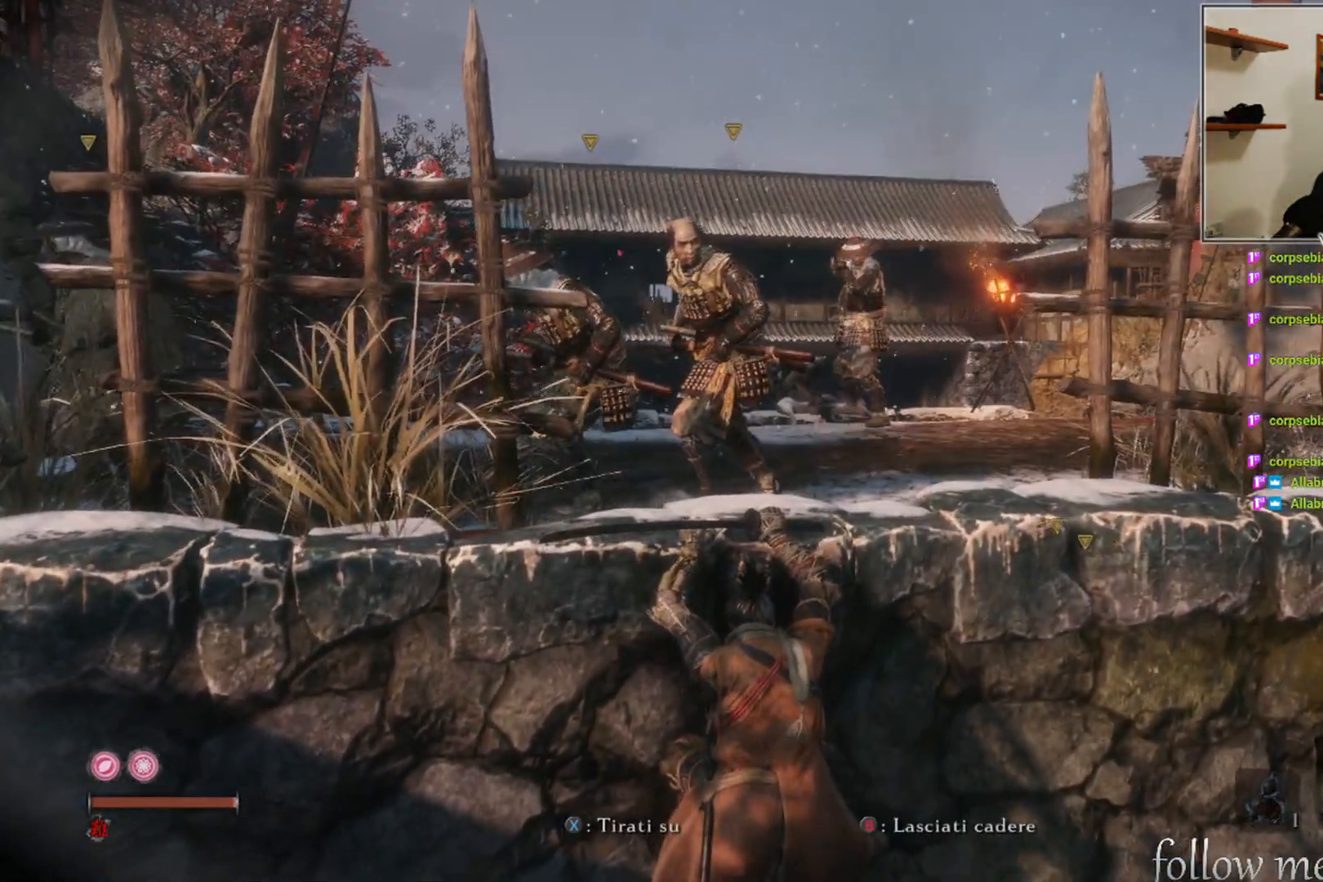
{"buttons": [], "left_stick": "center", "right_stick": "center", "events": []}
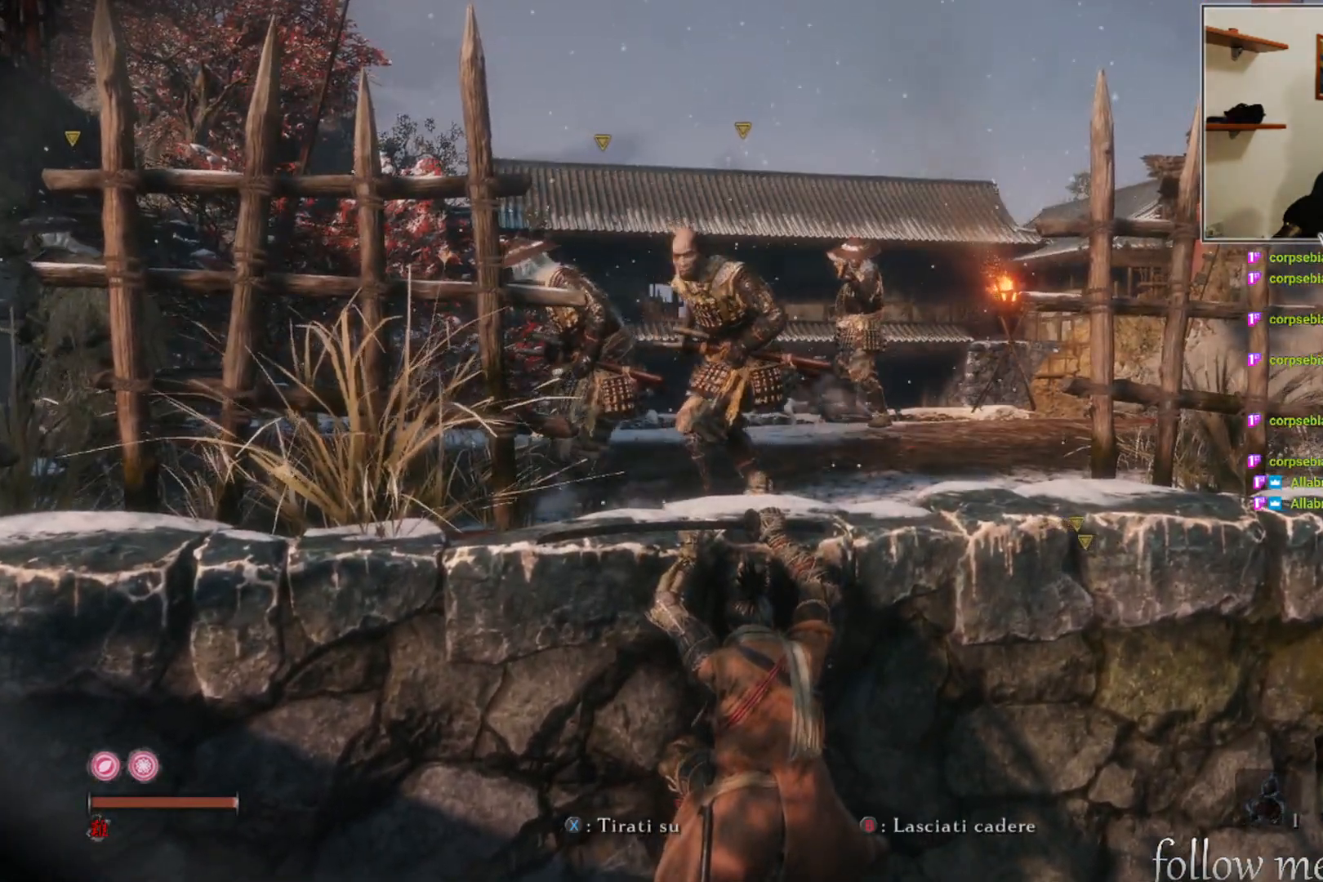
{"buttons": [], "left_stick": "center", "right_stick": "center", "events": []}
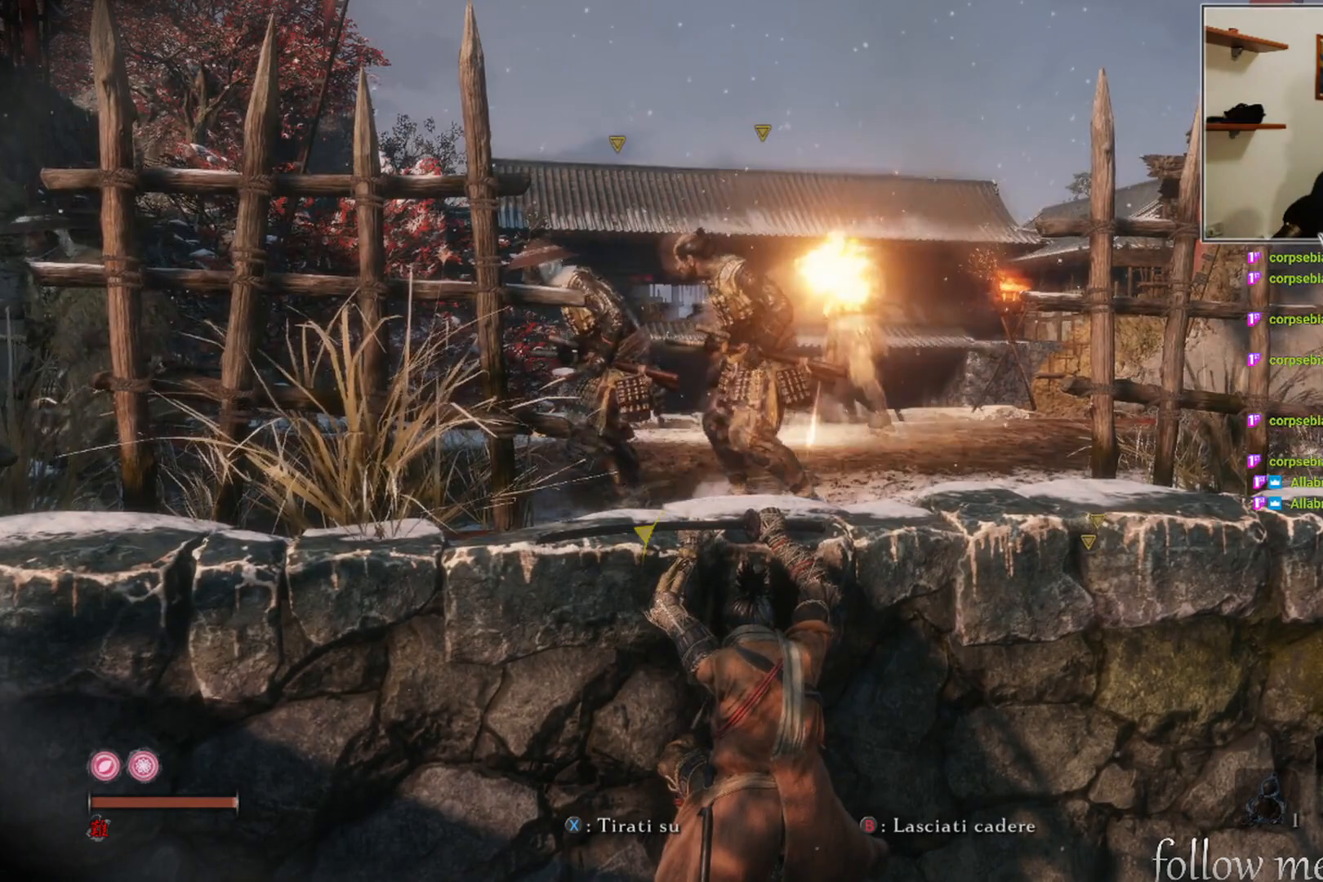
{"buttons": [], "left_stick": "center", "right_stick": "center", "events": []}
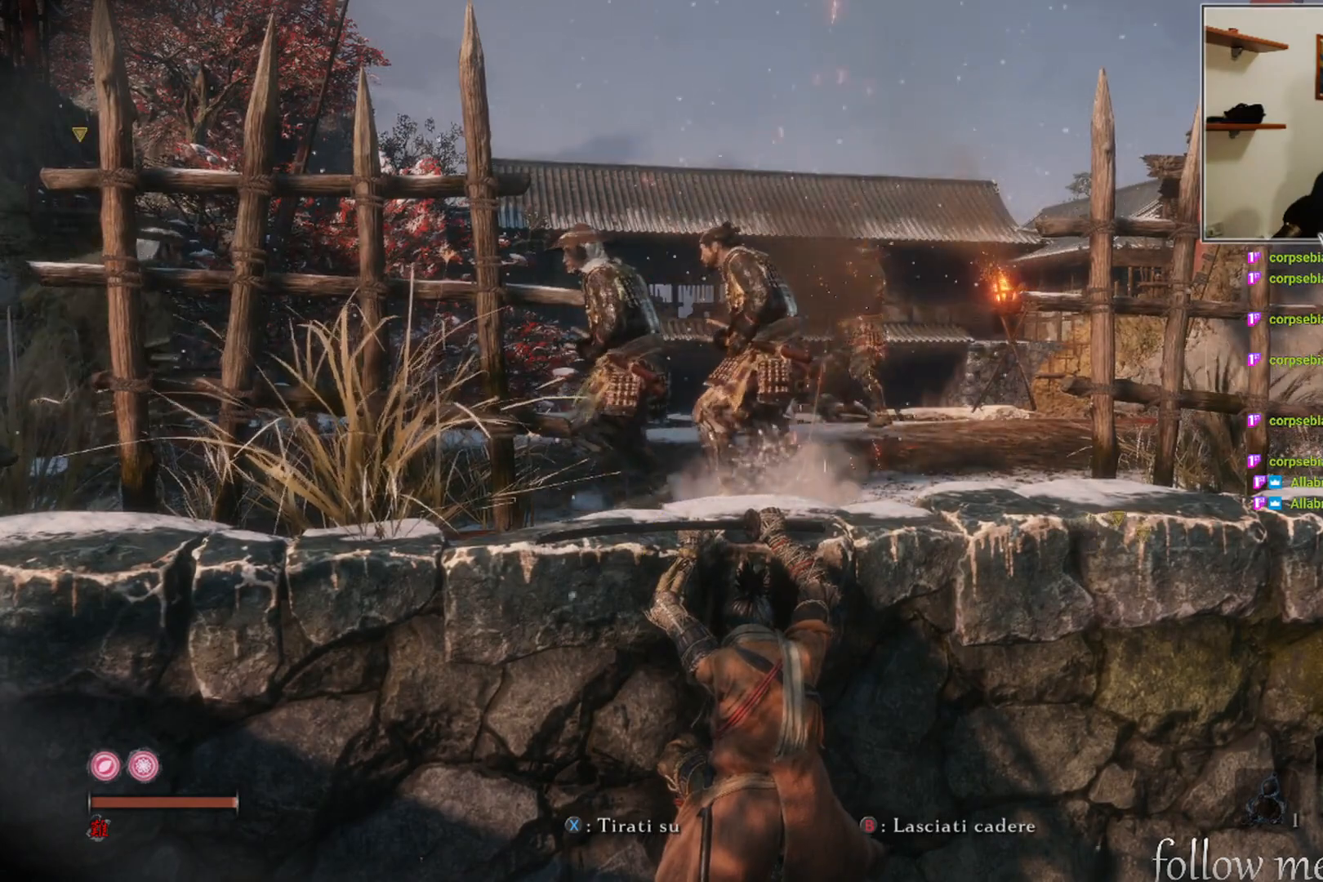
{"buttons": [], "left_stick": "center", "right_stick": "center", "events": []}
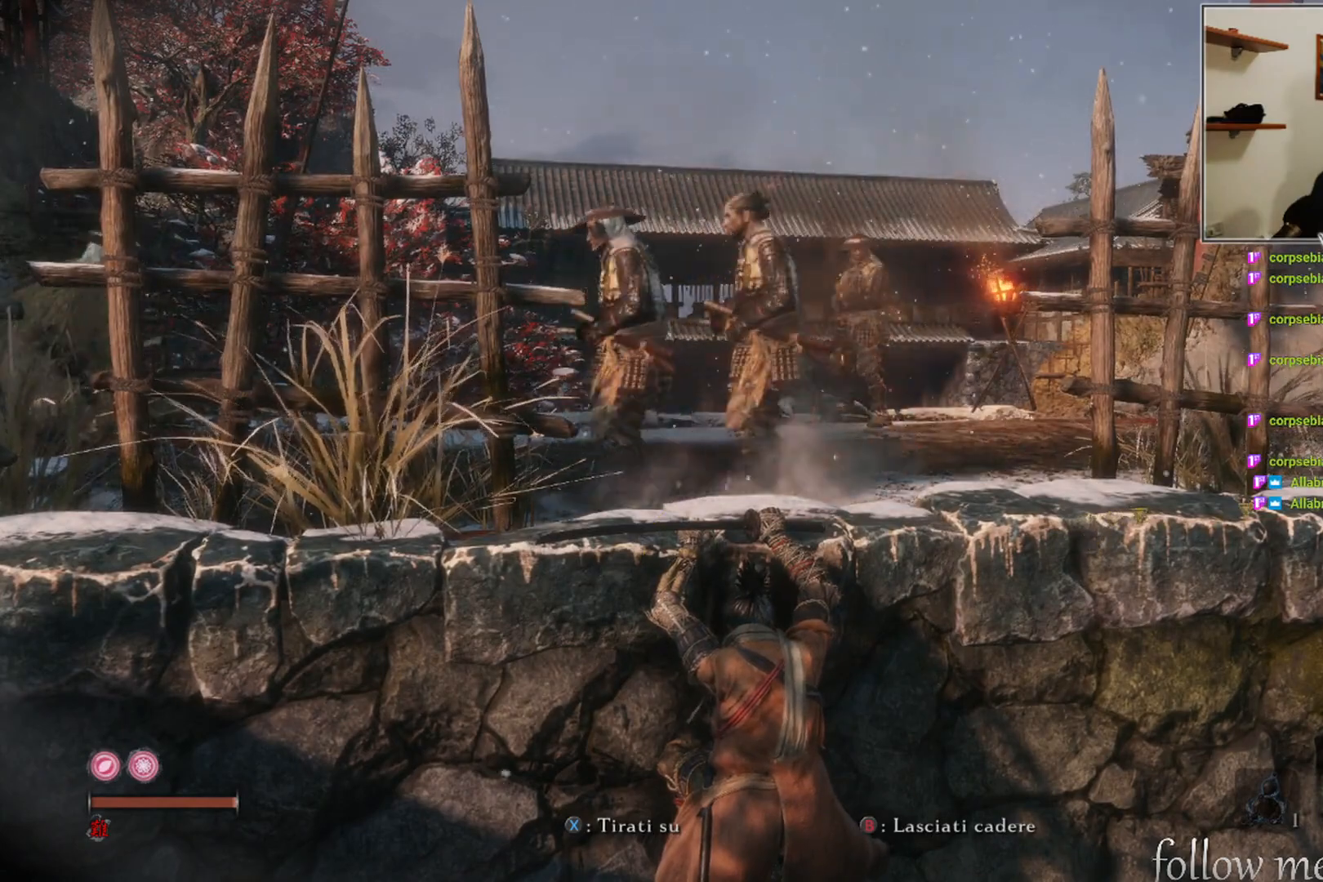
{"buttons": [], "left_stick": "center", "right_stick": "center", "events": []}
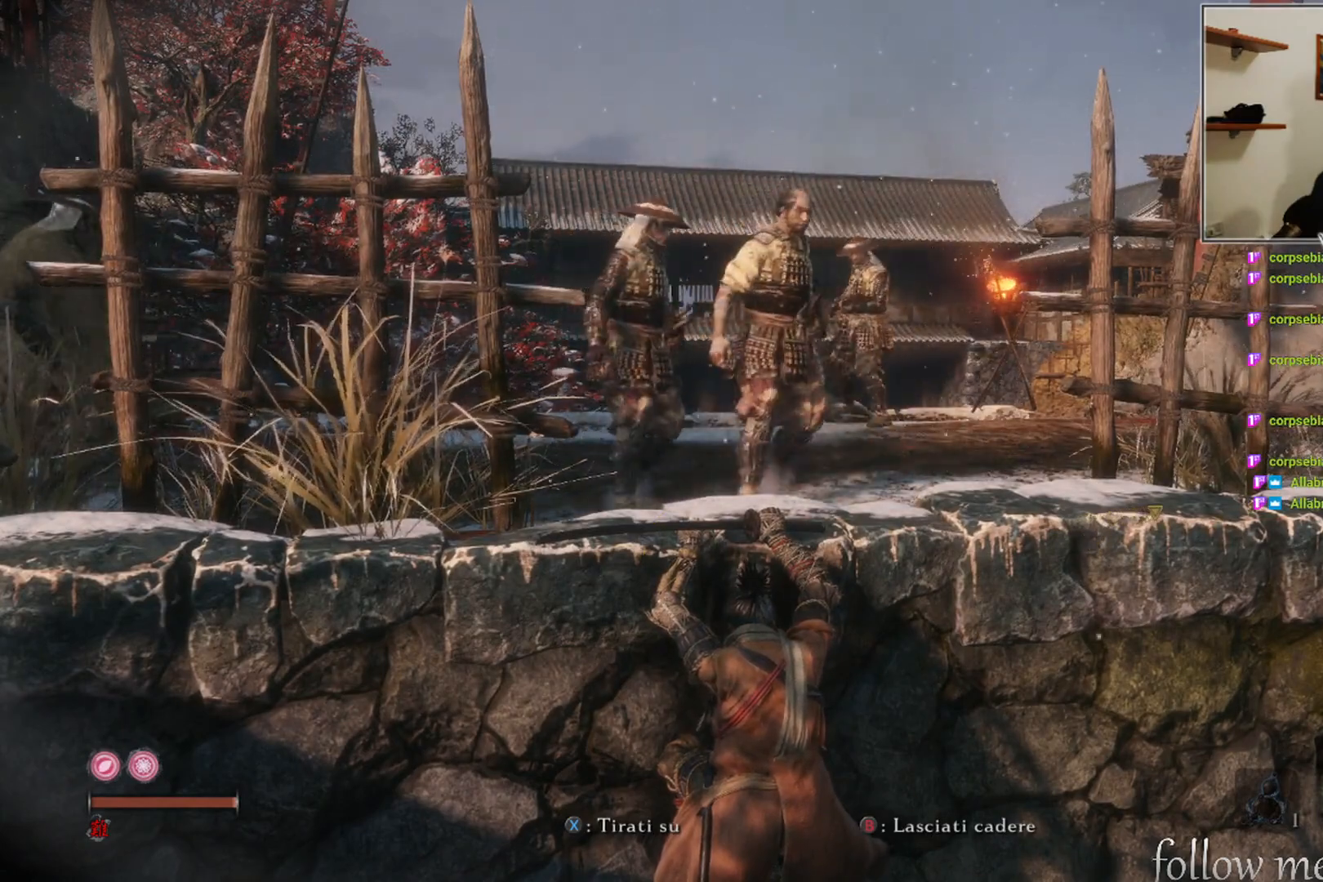
{"buttons": [], "left_stick": "center", "right_stick": "center", "events": []}
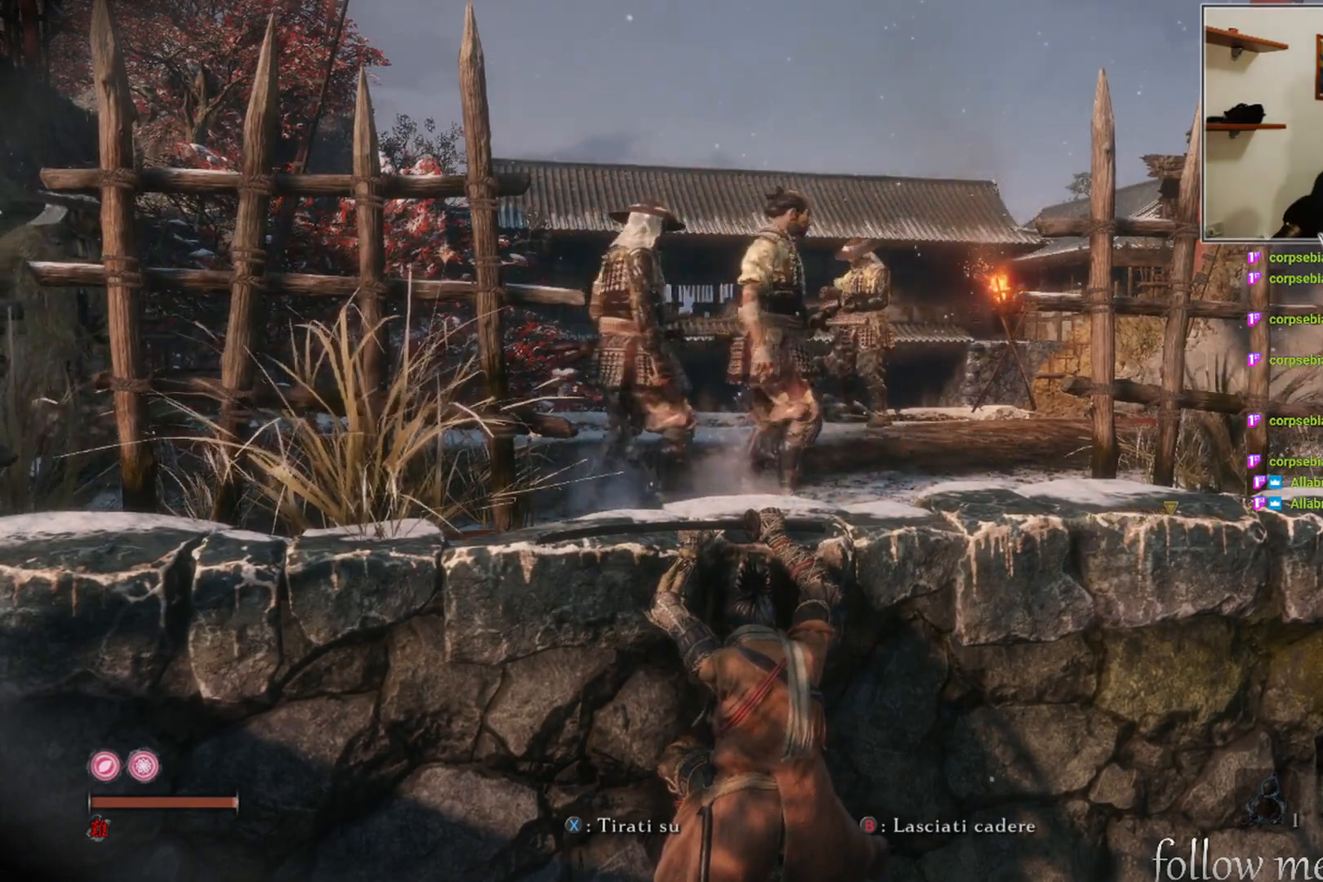
{"buttons": [], "left_stick": "center", "right_stick": "center", "events": []}
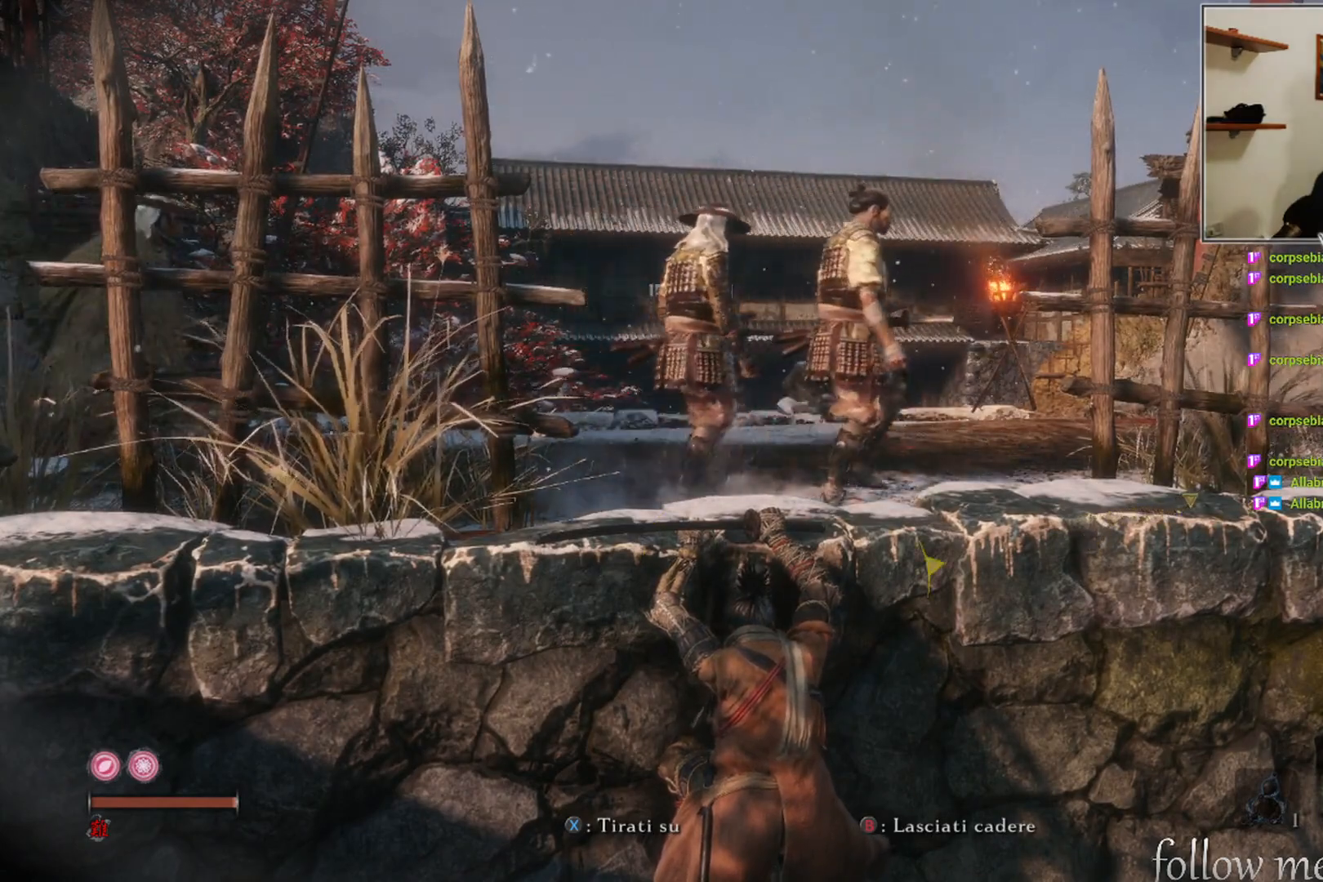
{"buttons": [], "left_stick": "center", "right_stick": "center", "events": []}
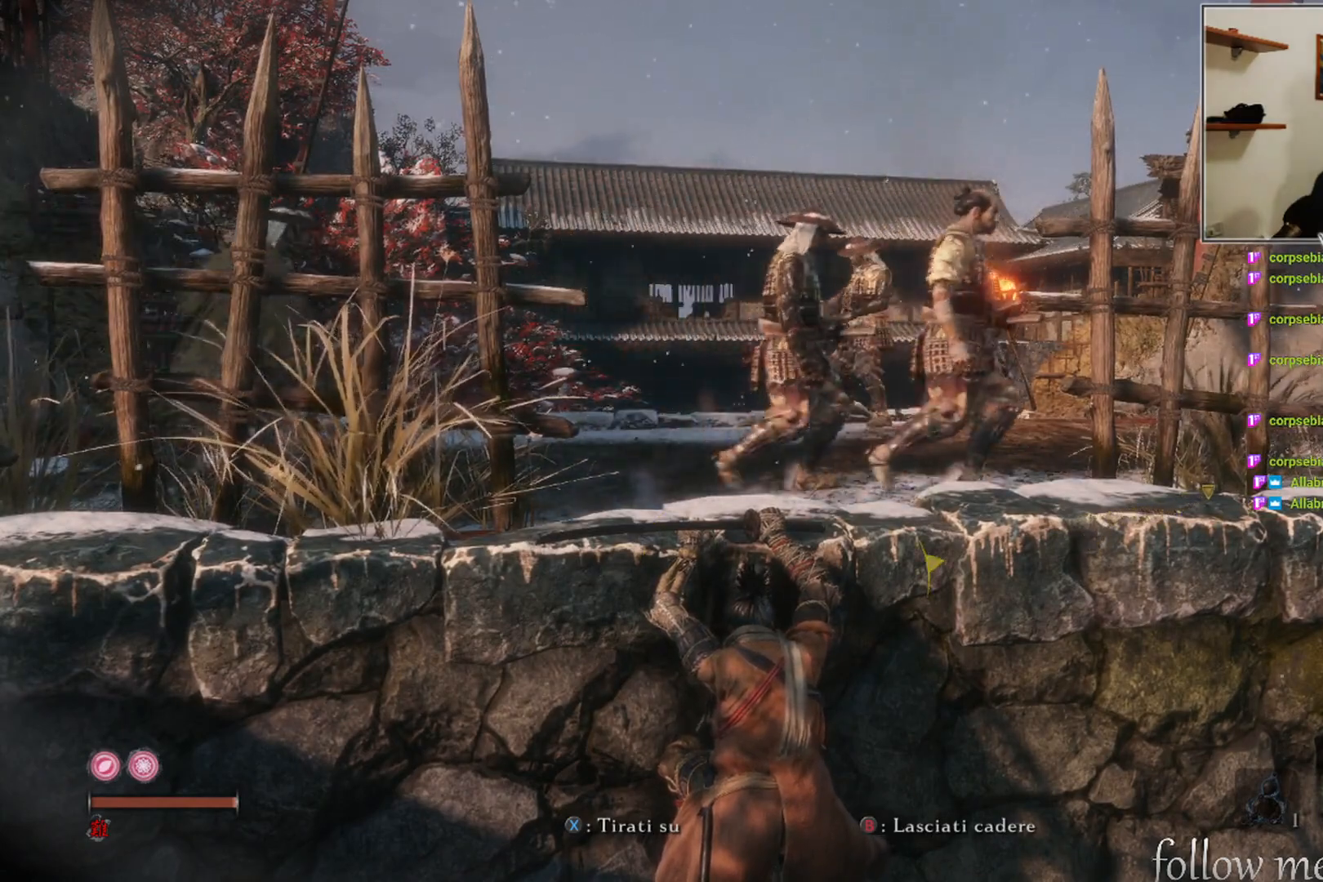
{"buttons": [], "left_stick": "center", "right_stick": "right", "events": [[367, "right_stick", "right"]]}
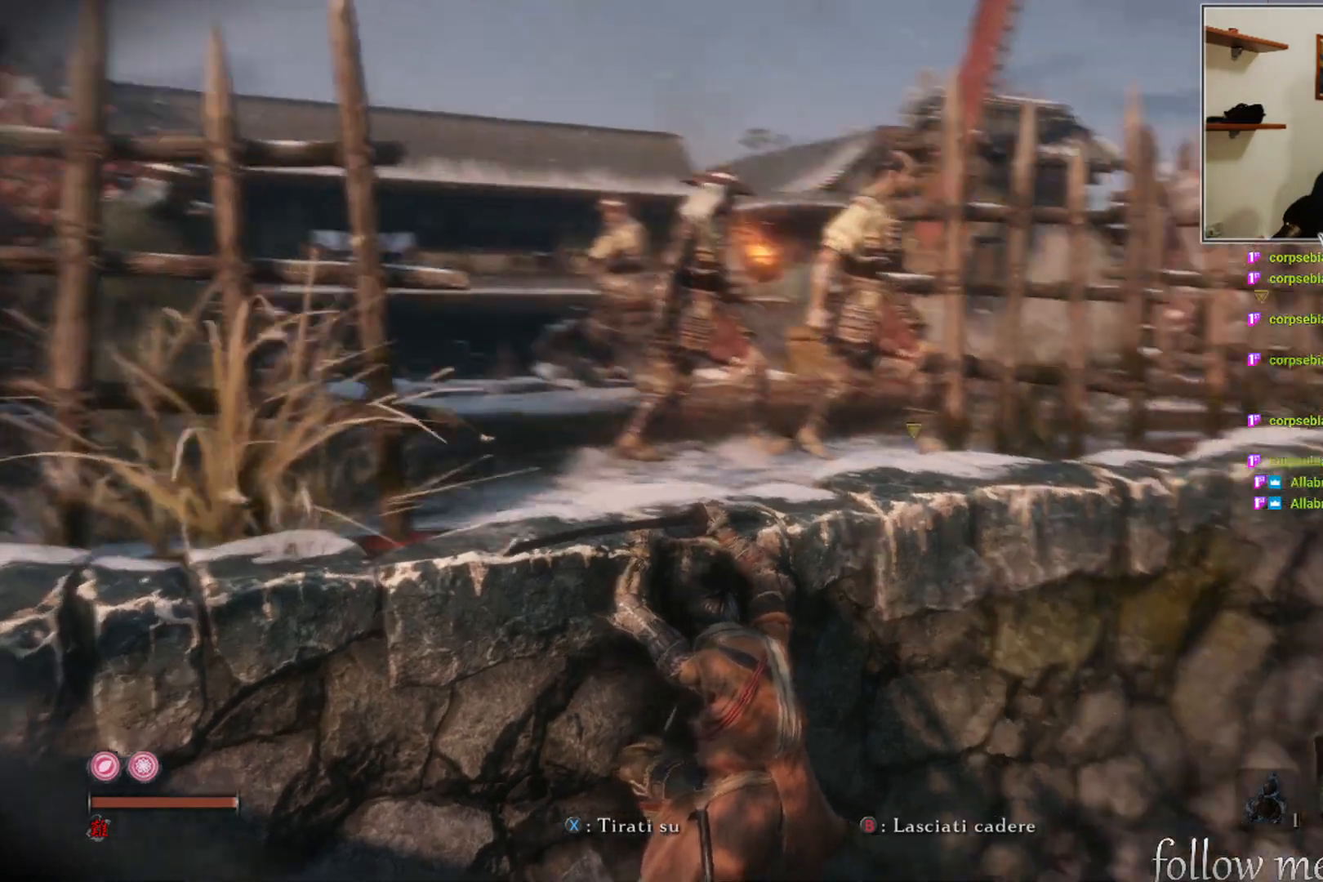
{"buttons": [], "left_stick": "center", "right_stick": "center", "events": [[233, "right_stick", "center"]]}
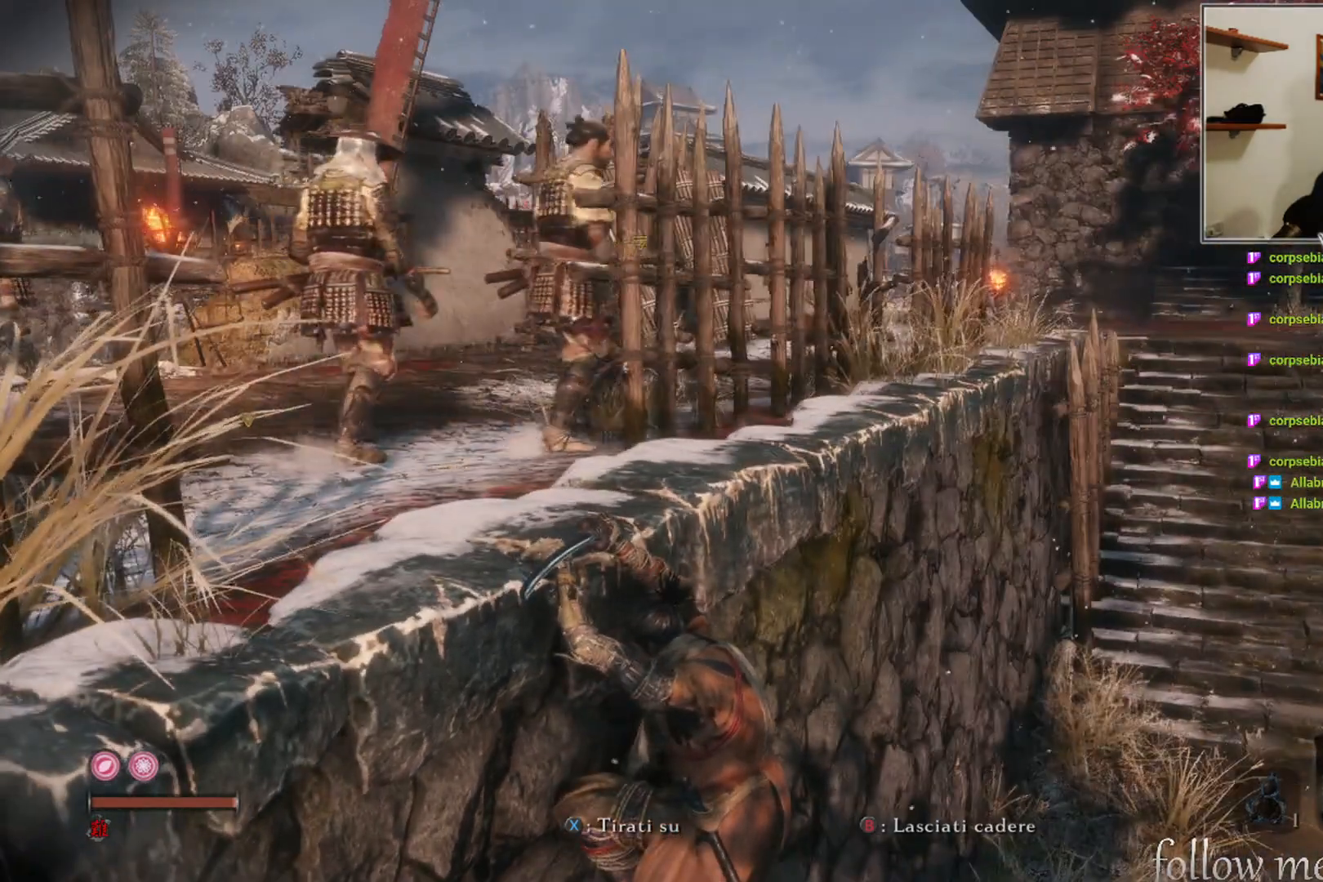
{"buttons": [], "left_stick": "center", "right_stick": "center", "events": [[233, "right_stick", "left"], [317, "right_stick", "center"]]}
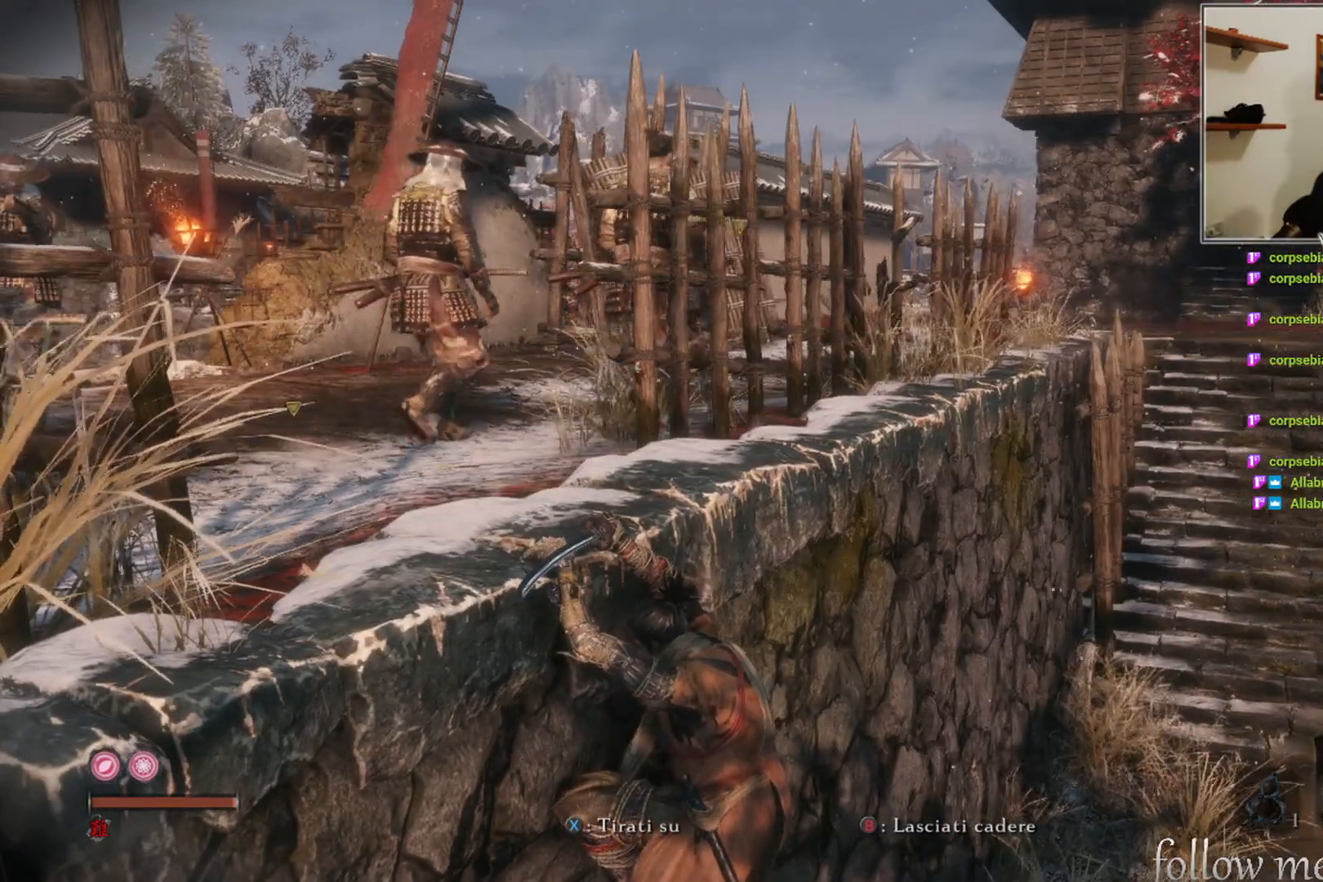
{"buttons": [], "left_stick": "center", "right_stick": "center", "events": [[183, "right_stick", "left"], [450, "right_stick", "center"]]}